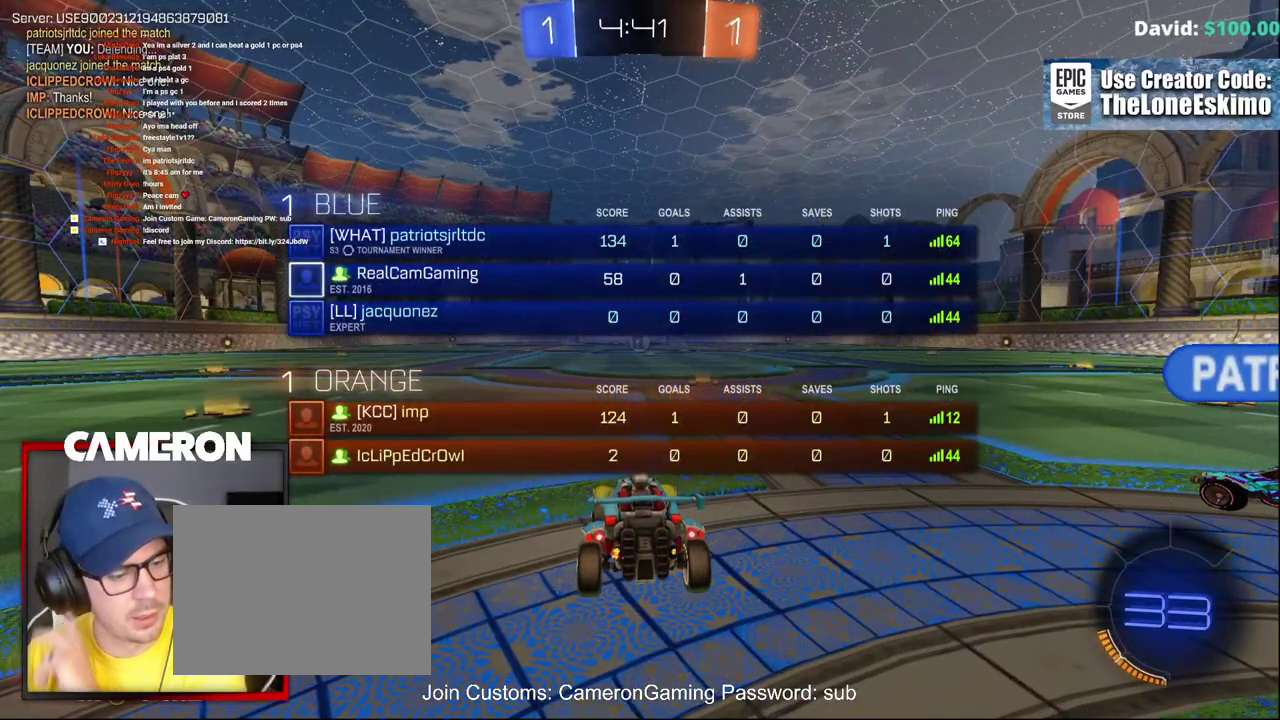
Gameplay with a controller (Xbox layout); each line is a JSON object with the inputs held at the frame after it. "events" lists button and stick changes between this image and that frame as [ms after this image, input, new state], when the widget could be followed in between. This document gives stick clicks only as held states, not as events. Not read: L1 R1.
{"buttons": ["A"], "left_stick": "center", "right_stick": "center", "events": [[67, "A", "down"], [233, "A", "up"], [300, "A", "down"]]}
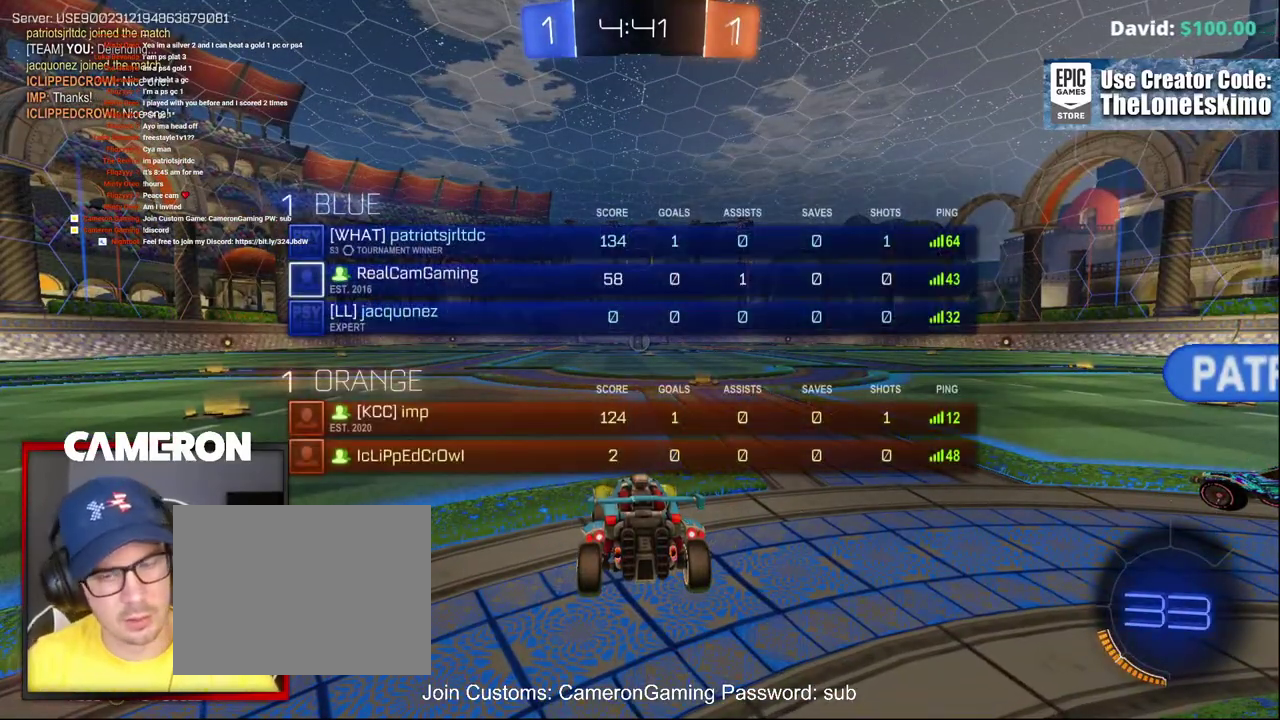
{"buttons": ["R2"], "left_stick": "center", "right_stick": "left", "events": [[133, "A", "up"], [300, "R2", "down"], [500, "right_stick", "left"]]}
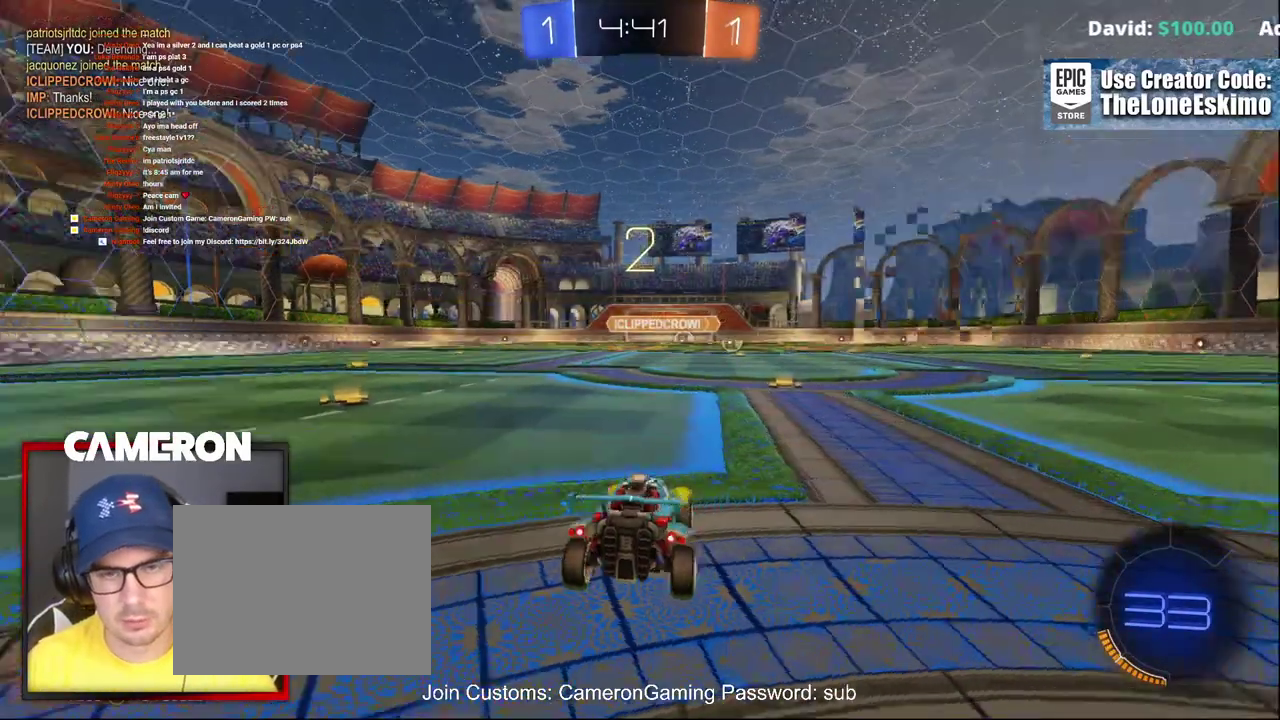
{"buttons": ["R2"], "left_stick": "center", "right_stick": "left", "events": []}
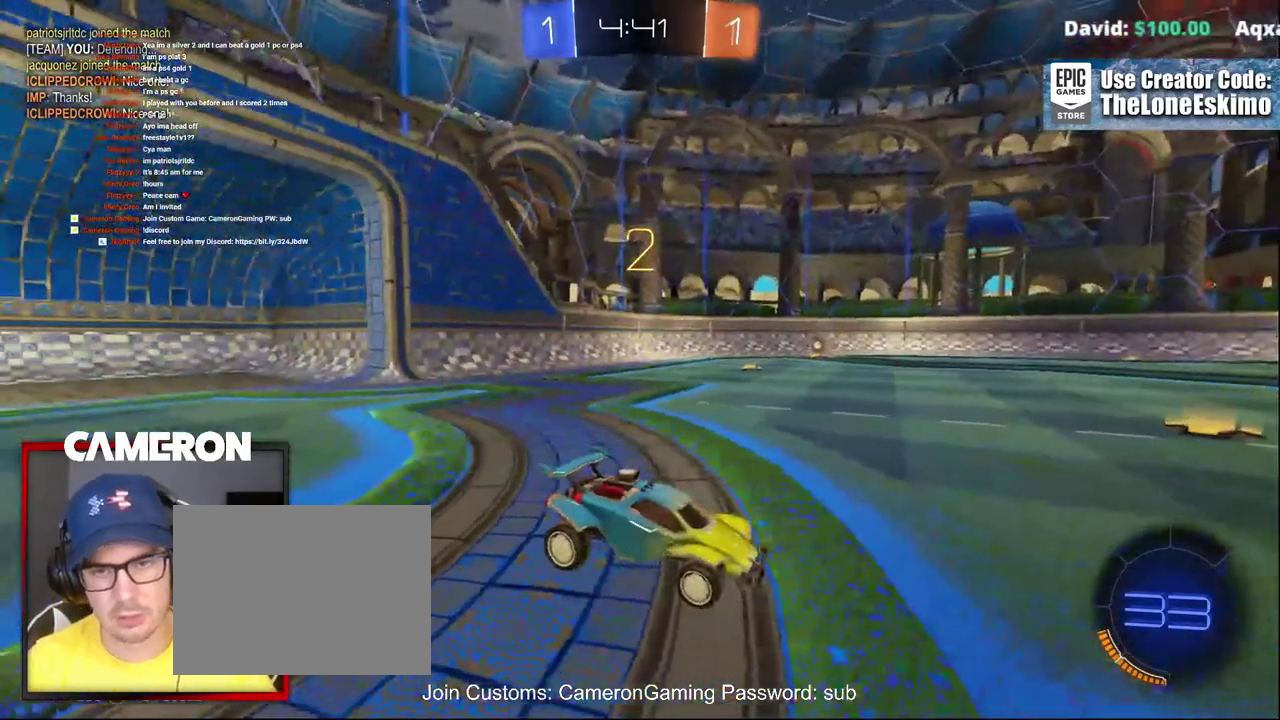
{"buttons": ["B", "R2"], "left_stick": "center", "right_stick": "center", "events": [[83, "right_stick", "center"], [483, "B", "down"]]}
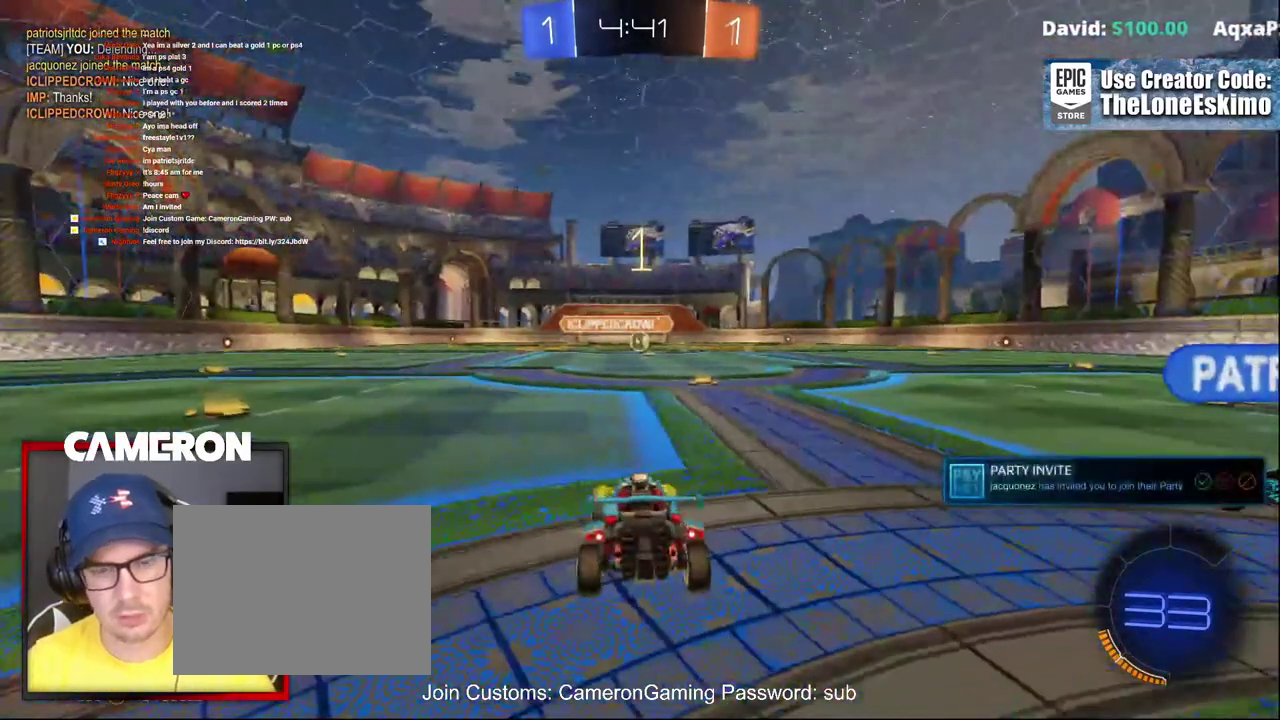
{"buttons": ["B", "R2"], "left_stick": "center", "right_stick": "center", "events": []}
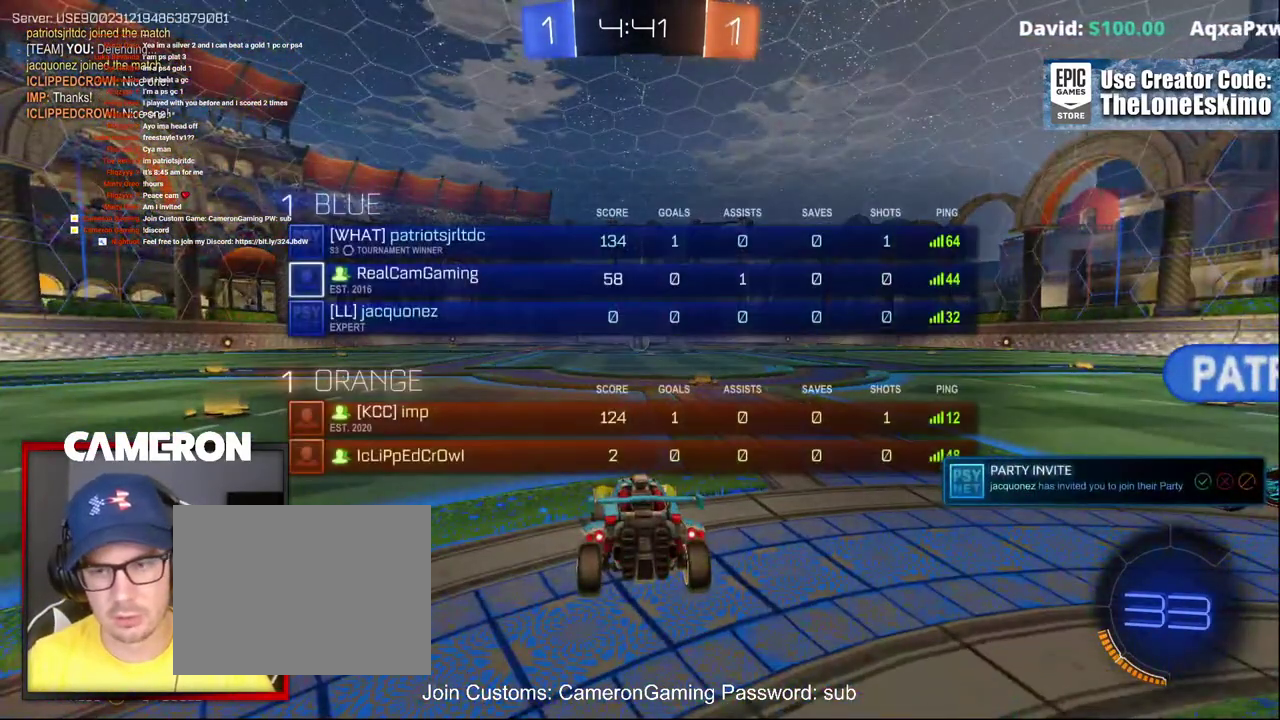
{"buttons": ["B", "R2"], "left_stick": "center", "right_stick": "center", "events": [[283, "left_stick", "right"], [450, "left_stick", "center"]]}
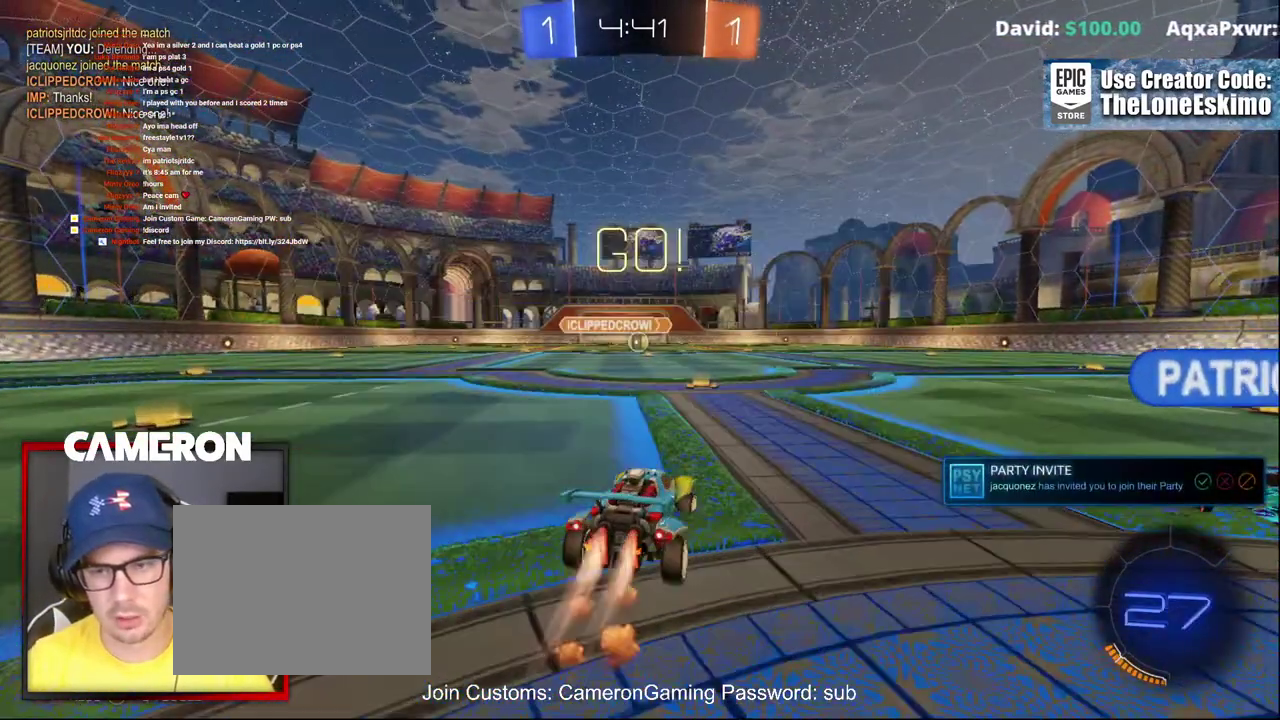
{"buttons": ["B", "R2"], "left_stick": "center", "right_stick": "center", "events": [[200, "left_stick", "left"], [283, "left_stick", "center"]]}
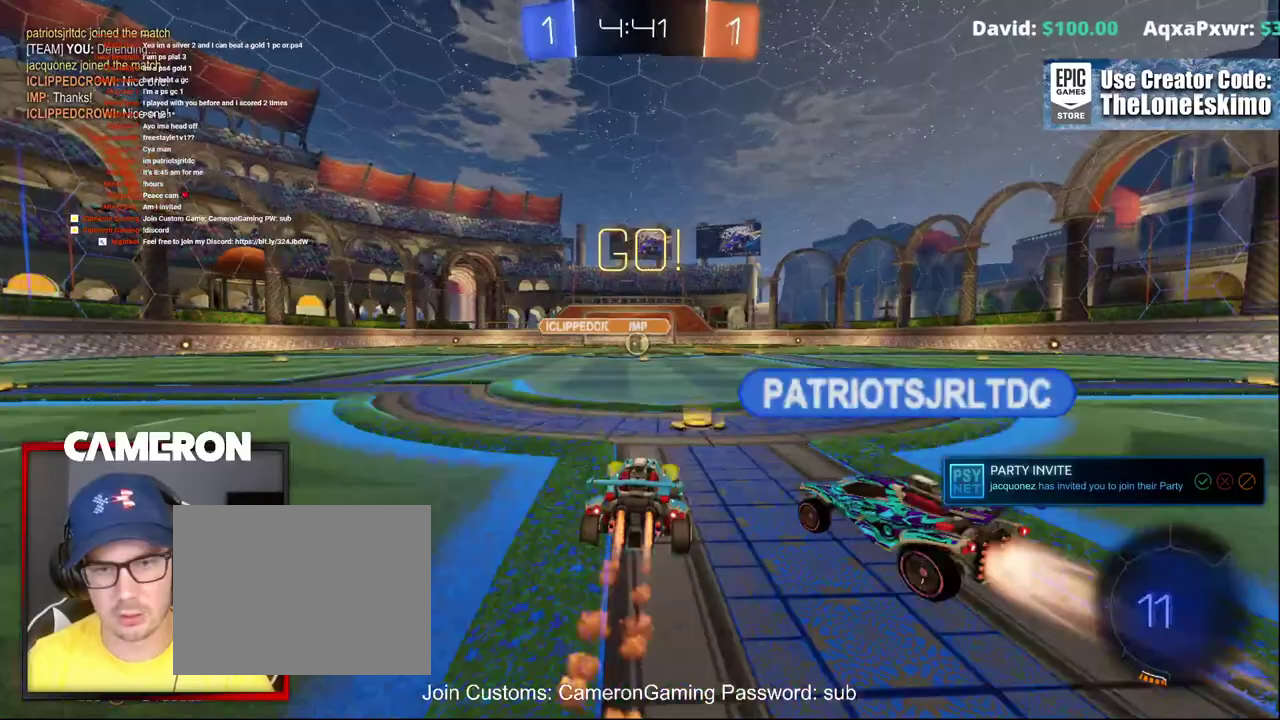
{"buttons": ["B", "R2"], "left_stick": "center", "right_stick": "center", "events": [[100, "left_stick", "up-left"], [200, "left_stick", "center"]]}
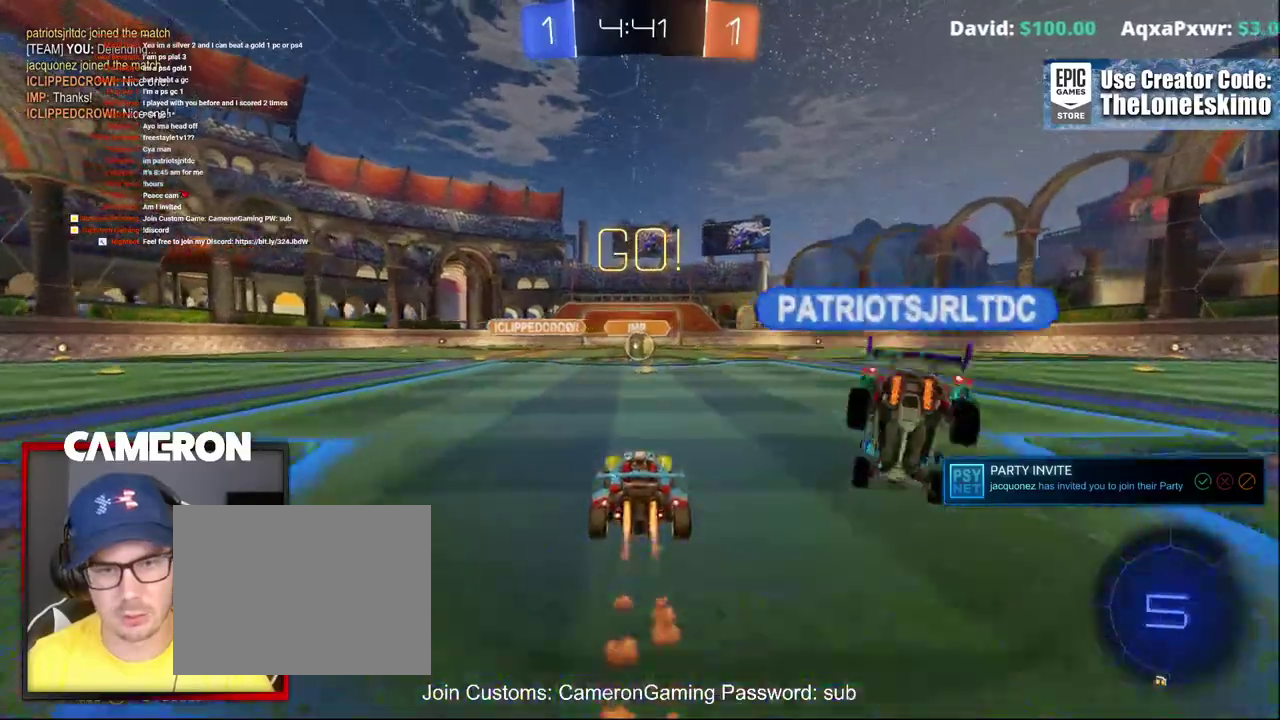
{"buttons": ["B", "R2"], "left_stick": "center", "right_stick": "center", "events": []}
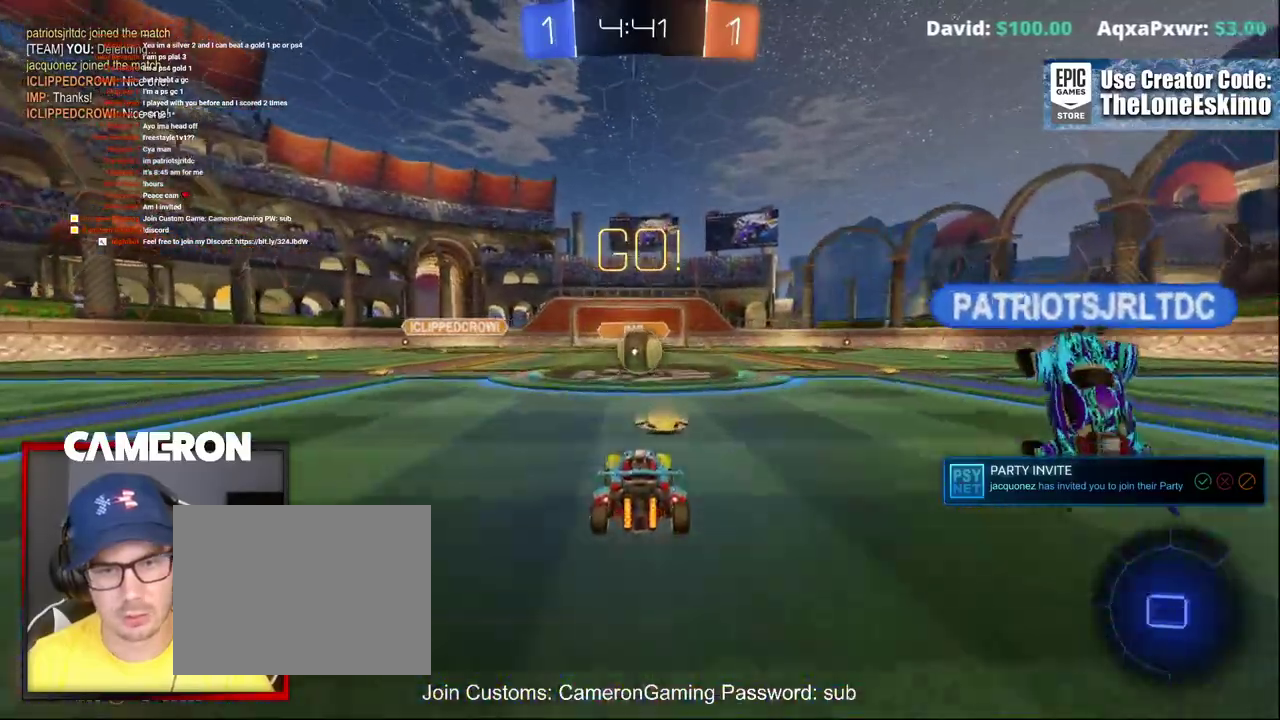
{"buttons": ["A", "R2"], "left_stick": "up-right", "right_stick": "center", "events": [[167, "B", "up"], [183, "left_stick", "up-right"], [267, "A", "down"], [400, "A", "up"], [500, "A", "down"]]}
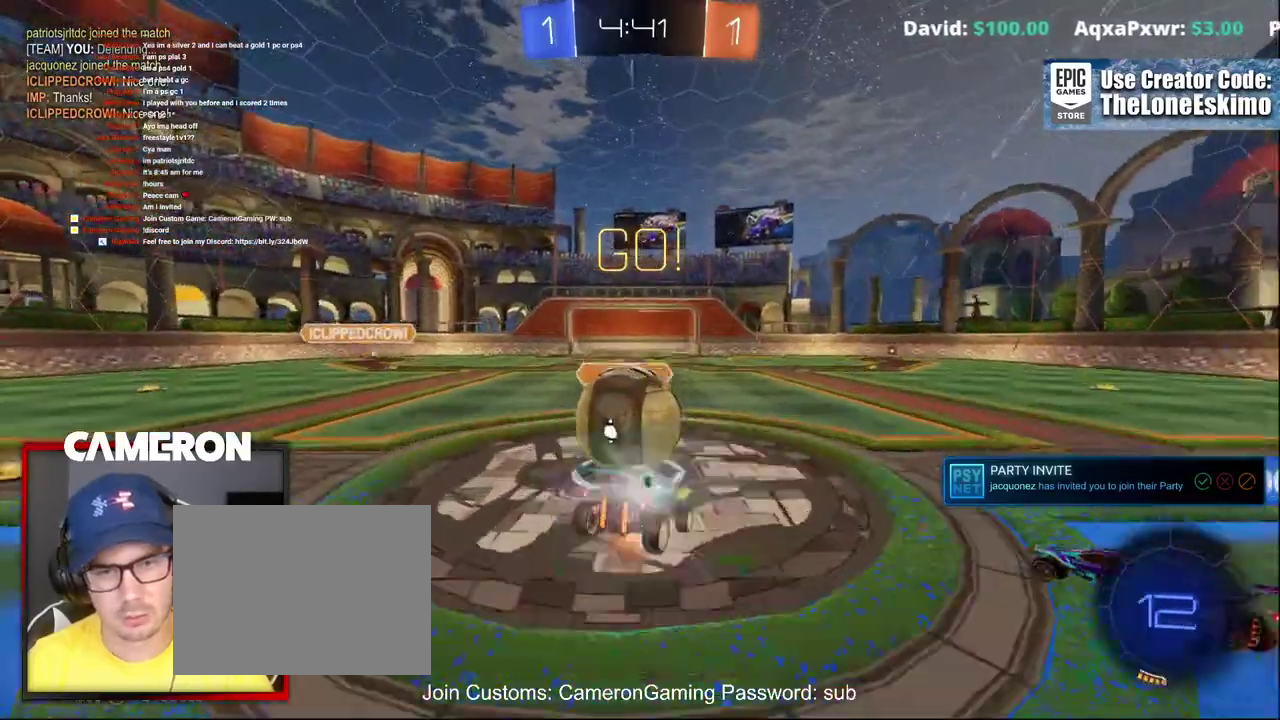
{"buttons": ["A"], "left_stick": "up-right", "right_stick": "center", "events": [[50, "left_stick", "up"], [133, "A", "up"], [200, "A", "down"], [267, "R2", "up"], [433, "left_stick", "up-right"]]}
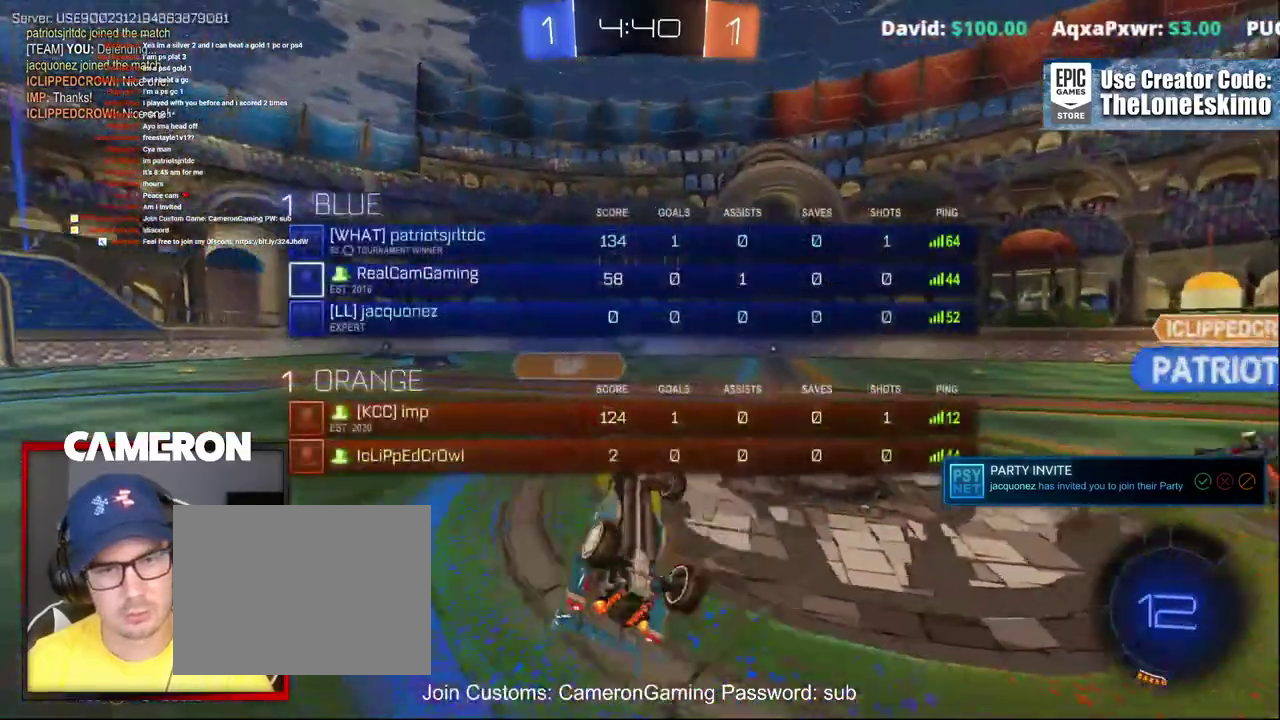
{"buttons": ["R2"], "left_stick": "right", "right_stick": "center", "events": [[133, "left_stick", "center"], [200, "A", "up"], [300, "left_stick", "right"], [433, "R2", "down"]]}
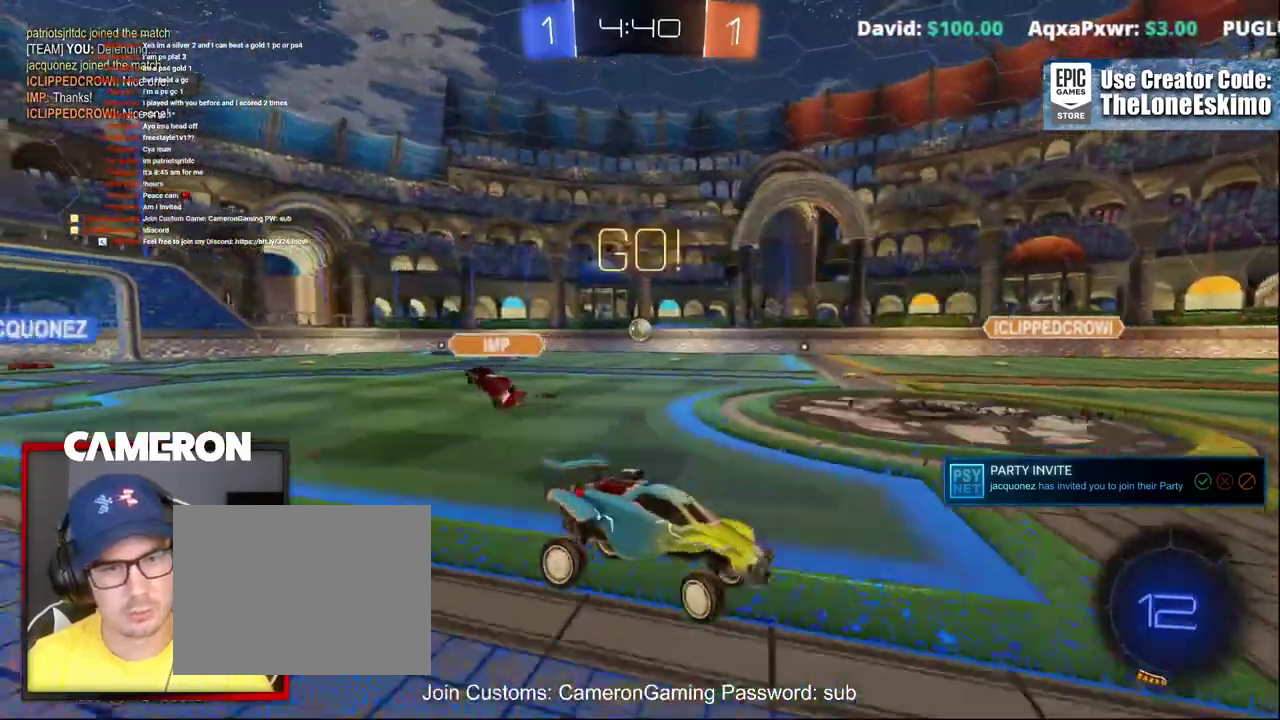
{"buttons": ["R2"], "left_stick": "right", "right_stick": "center", "events": []}
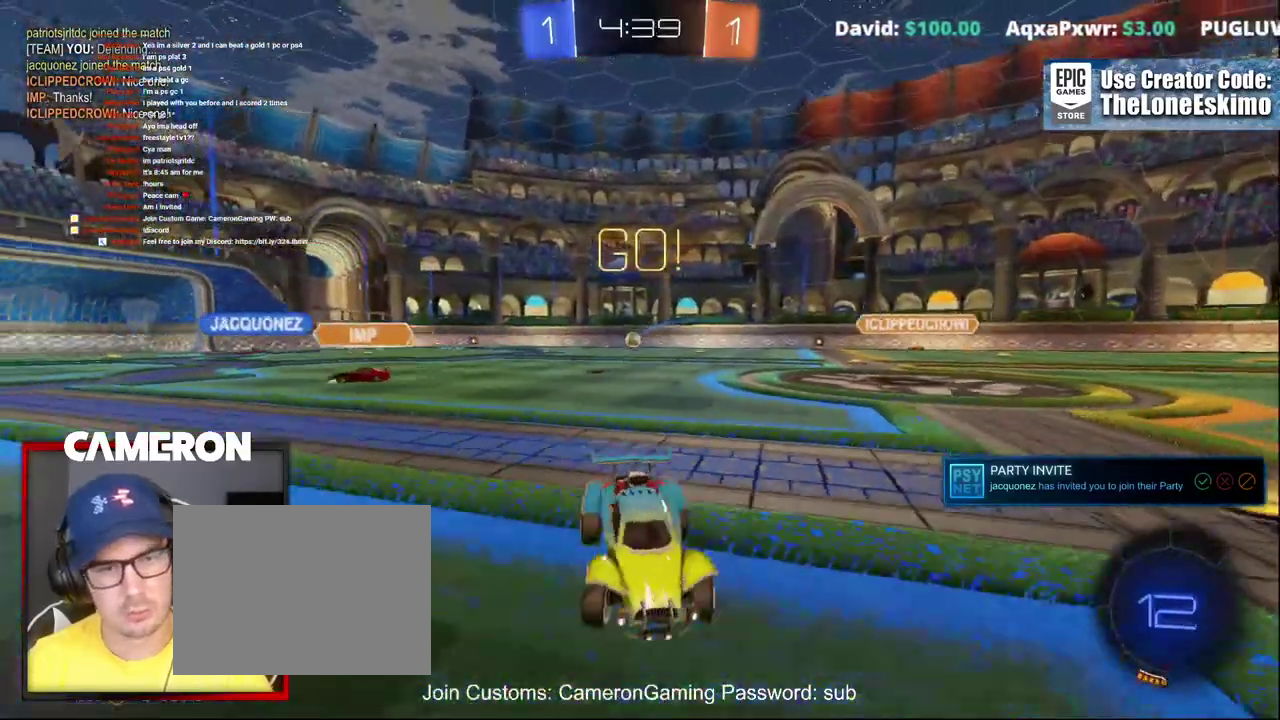
{"buttons": ["B", "R2"], "left_stick": "center", "right_stick": "center", "events": [[117, "left_stick", "center"], [250, "Y", "down"], [333, "left_stick", "left"], [383, "Y", "up"], [383, "left_stick", "up-left"], [450, "left_stick", "center"], [467, "B", "down"]]}
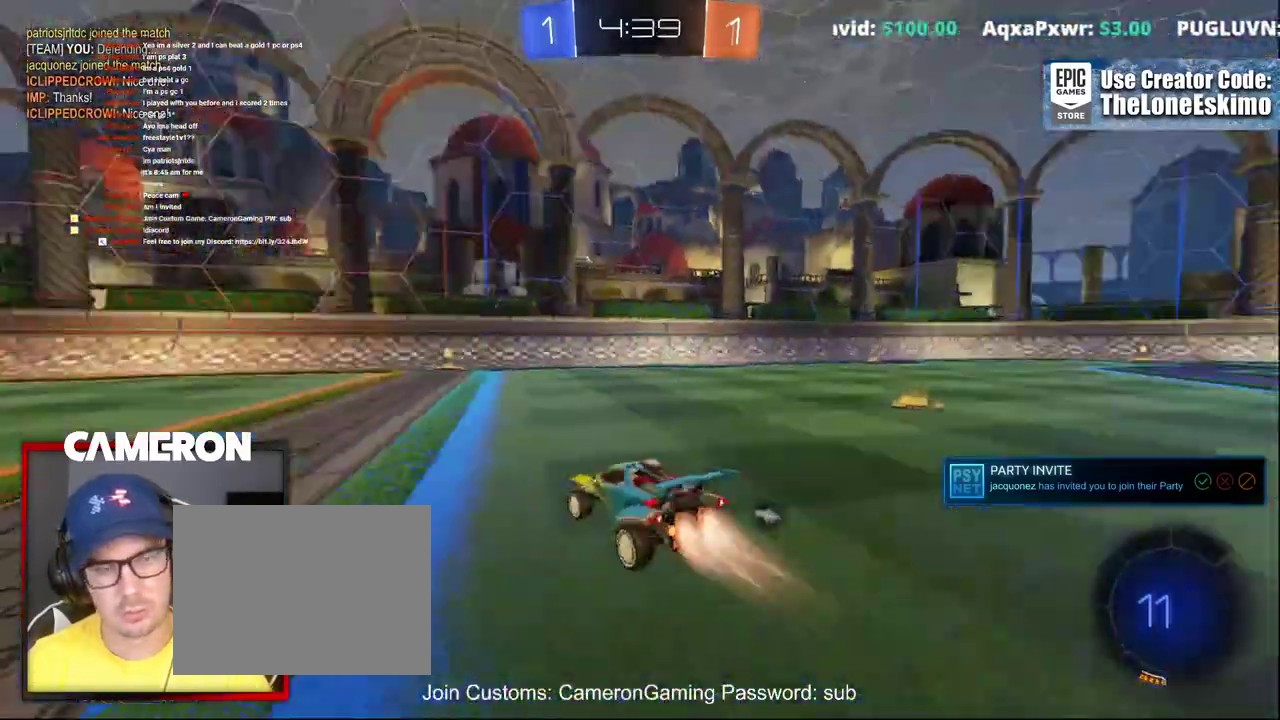
{"buttons": ["B", "R2"], "left_stick": "right", "right_stick": "center", "events": [[183, "left_stick", "up-left"], [317, "left_stick", "center"], [433, "left_stick", "right"]]}
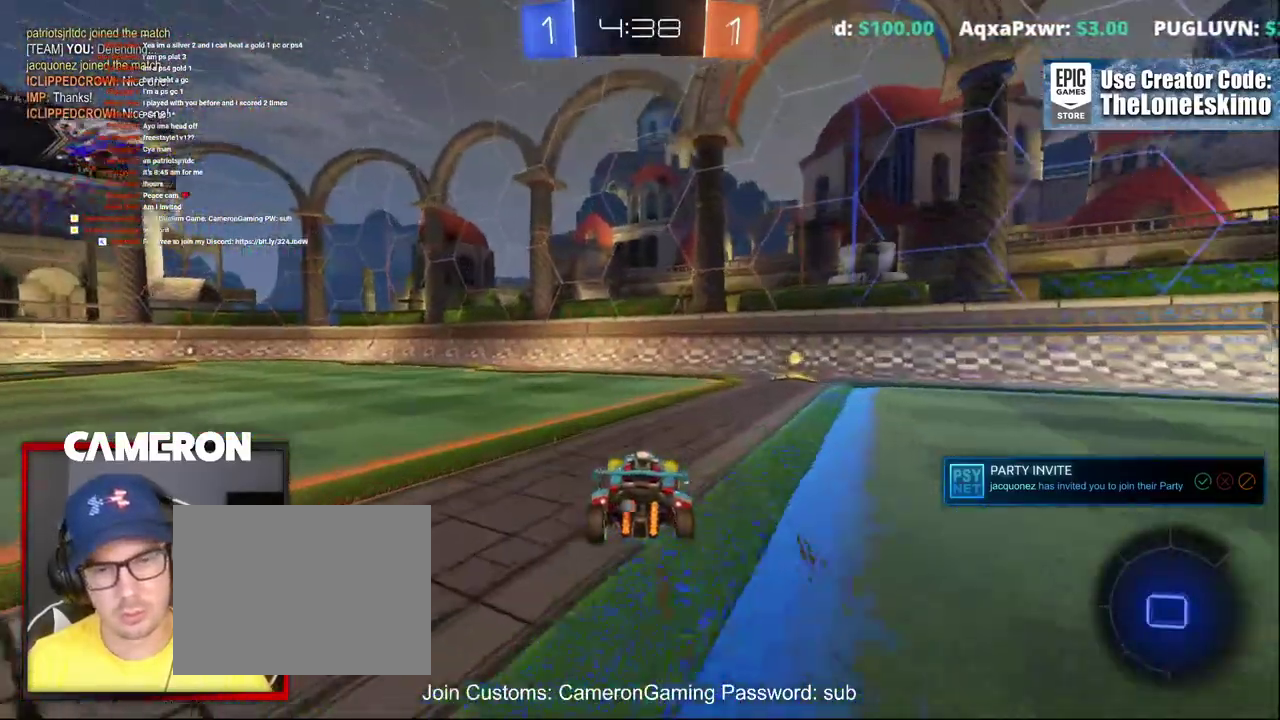
{"buttons": ["R2"], "left_stick": "right", "right_stick": "center", "events": [[133, "B", "up"], [150, "Y", "down"], [150, "left_stick", "center"], [267, "Y", "up"], [483, "left_stick", "right"]]}
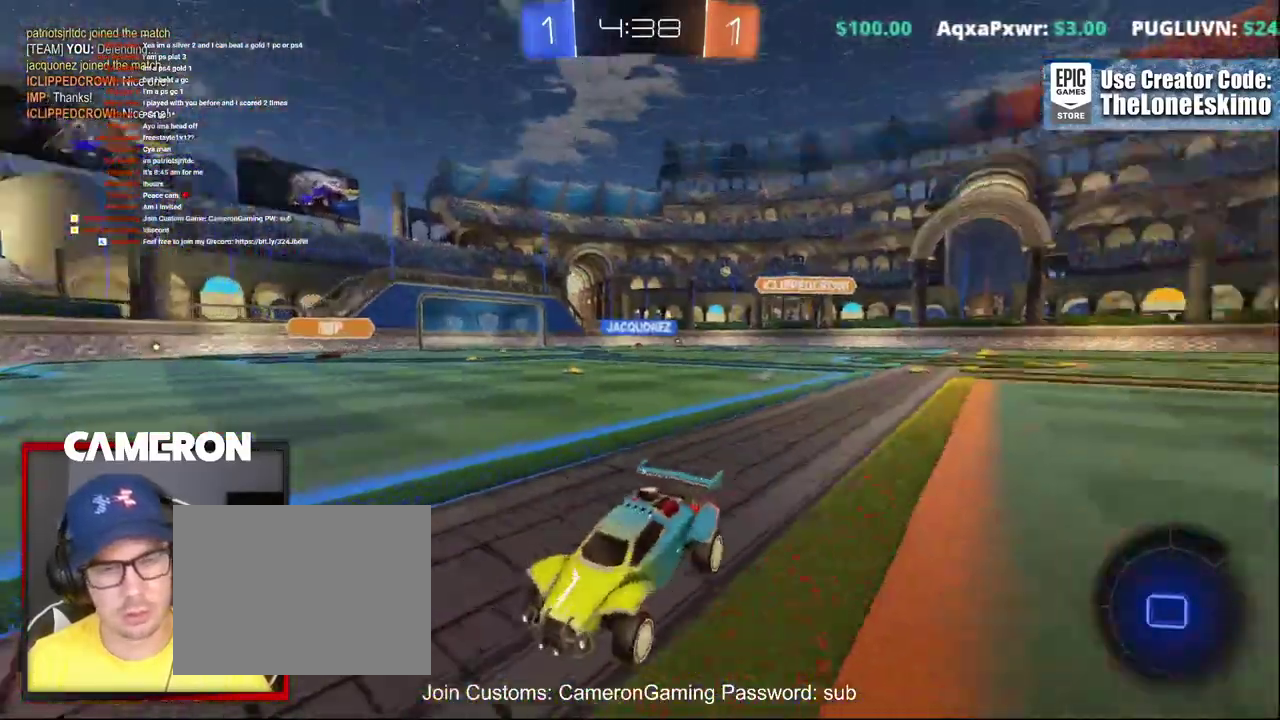
{"buttons": ["R2"], "left_stick": "right", "right_stick": "center", "events": []}
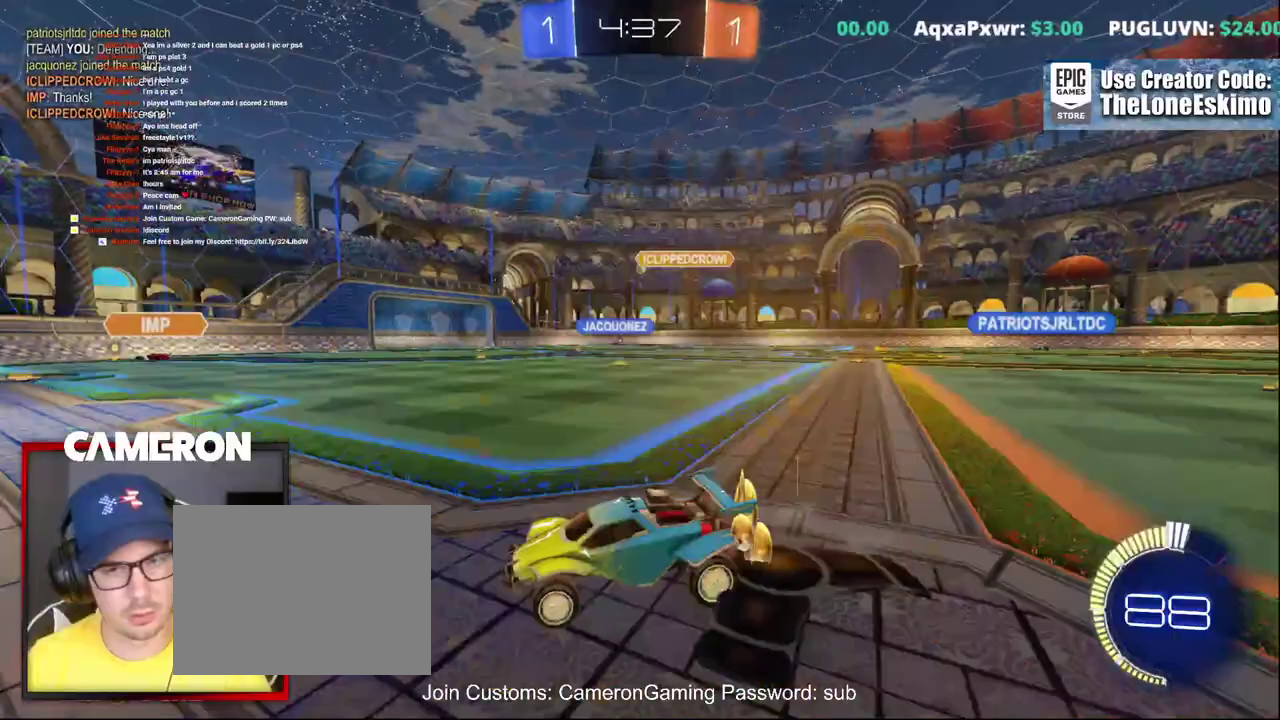
{"buttons": ["B", "R2"], "left_stick": "right", "right_stick": "center", "events": [[133, "B", "down"]]}
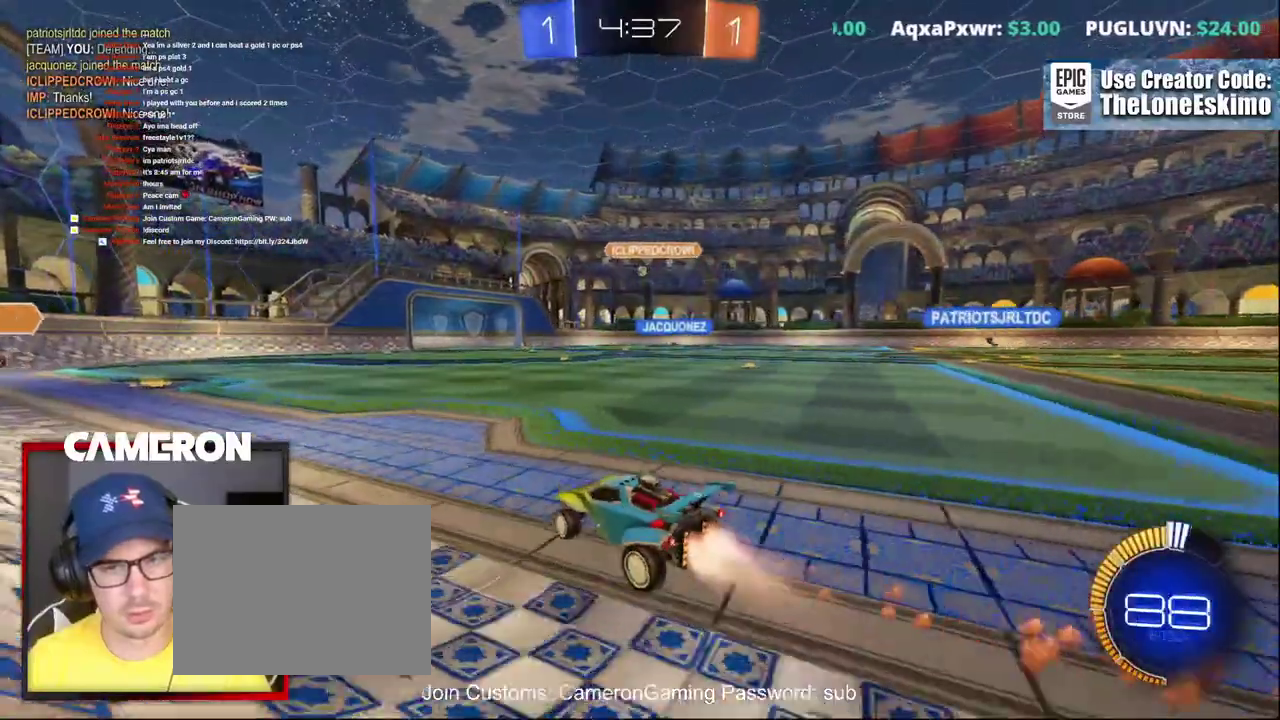
{"buttons": ["R2"], "left_stick": "up", "right_stick": "center", "events": [[33, "B", "up"], [67, "left_stick", "up-right"], [133, "A", "down"], [133, "left_stick", "up"], [233, "A", "up"], [333, "A", "down"], [433, "A", "up"]]}
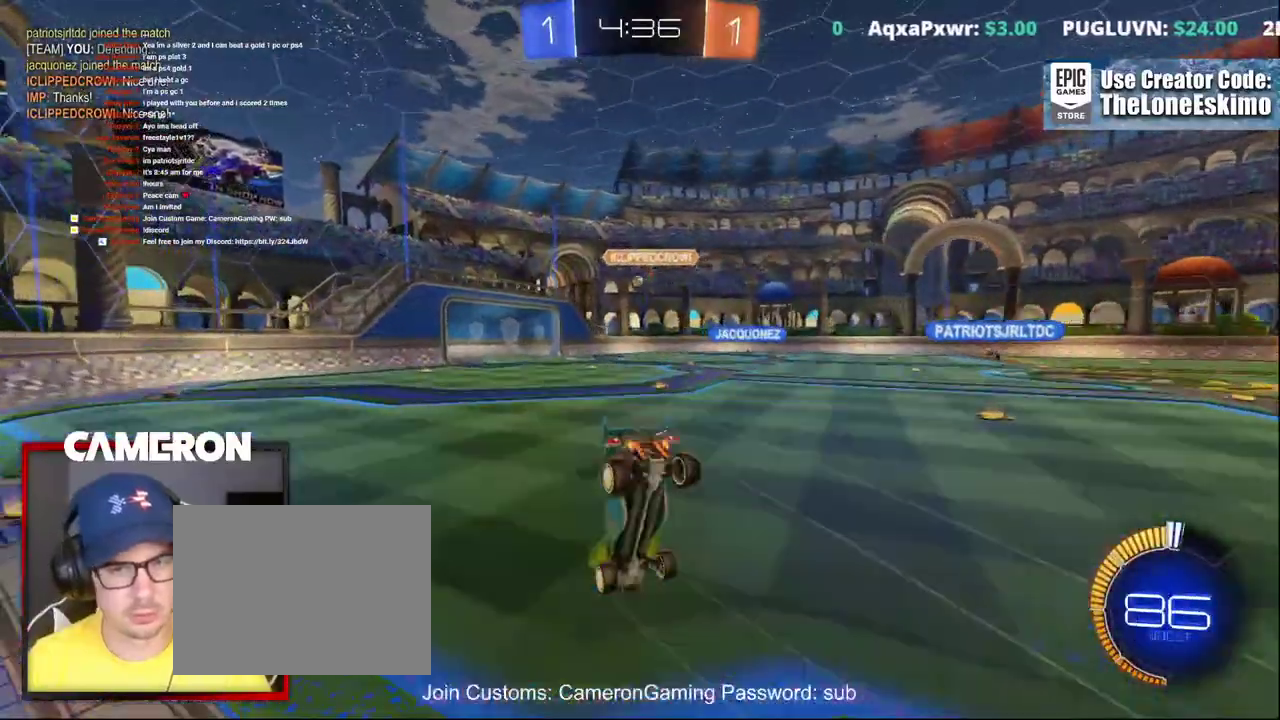
{"buttons": ["R2"], "left_stick": "center", "right_stick": "center", "events": [[33, "A", "down"], [167, "left_stick", "up-right"], [217, "A", "up"], [267, "left_stick", "center"]]}
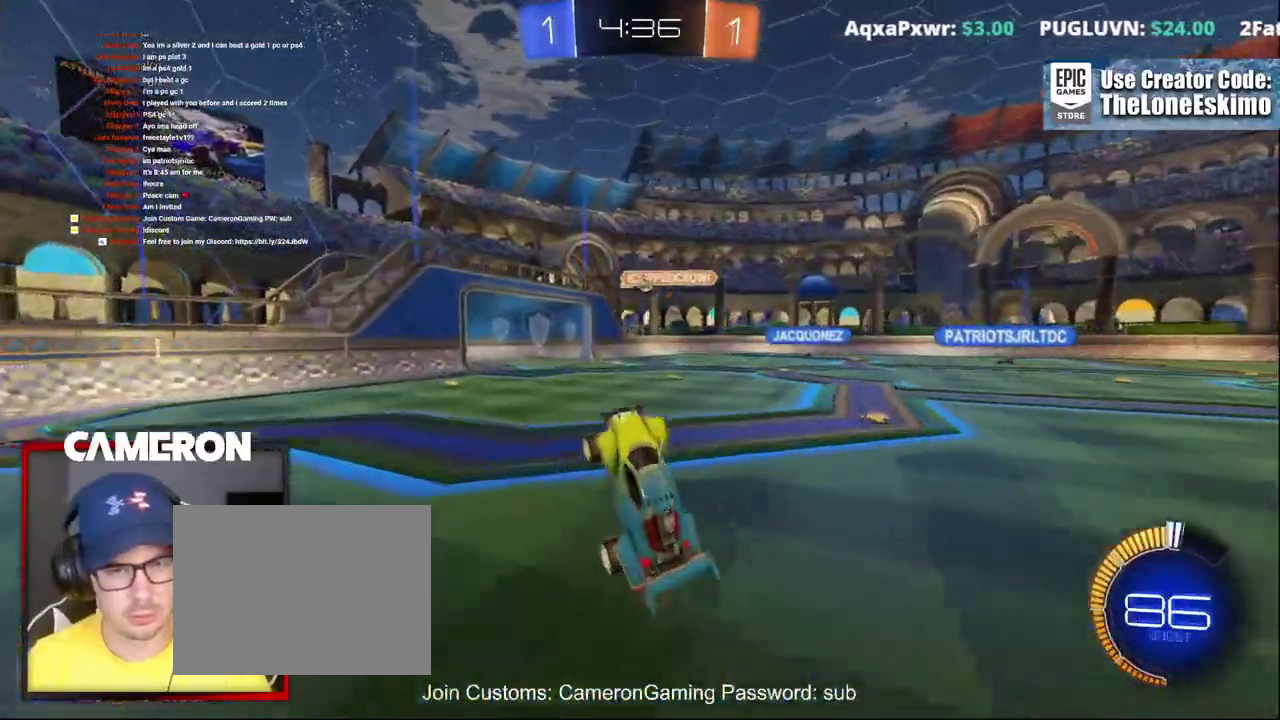
{"buttons": ["R2"], "left_stick": "center", "right_stick": "center", "events": []}
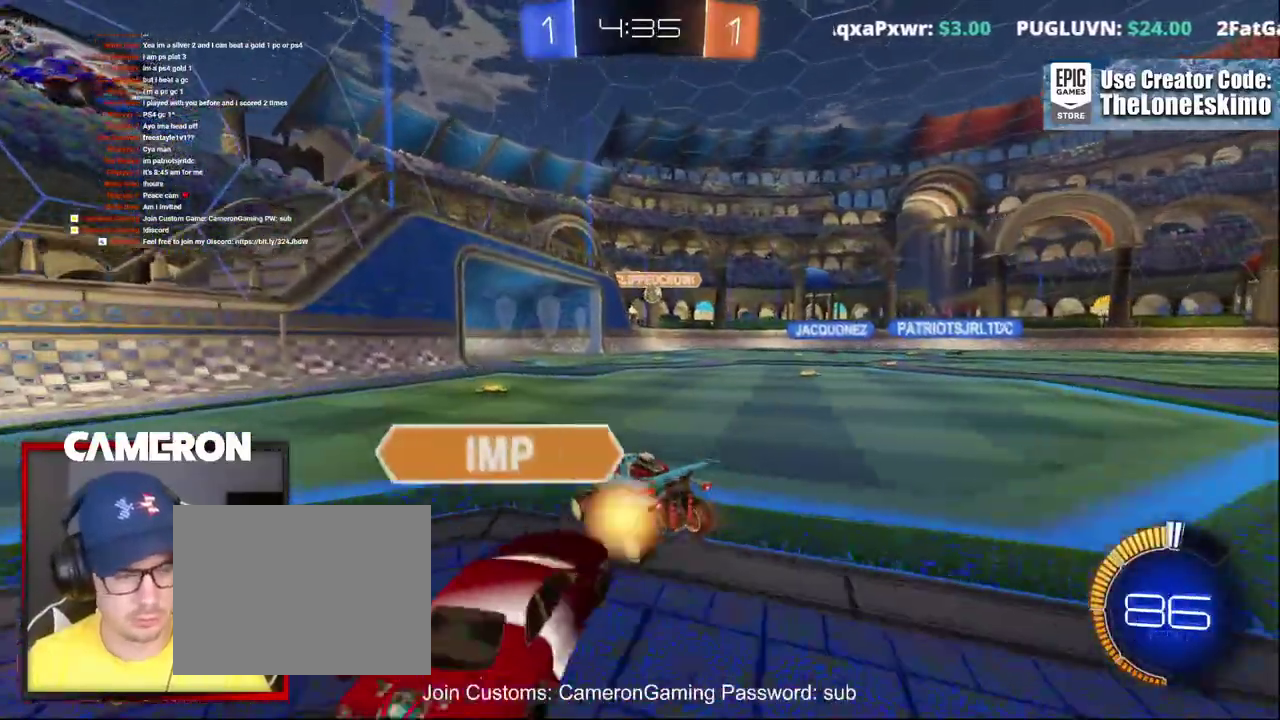
{"buttons": ["L2"], "left_stick": "right", "right_stick": "center", "events": [[467, "left_stick", "right"], [483, "L2", "down"], [500, "R2", "up"]]}
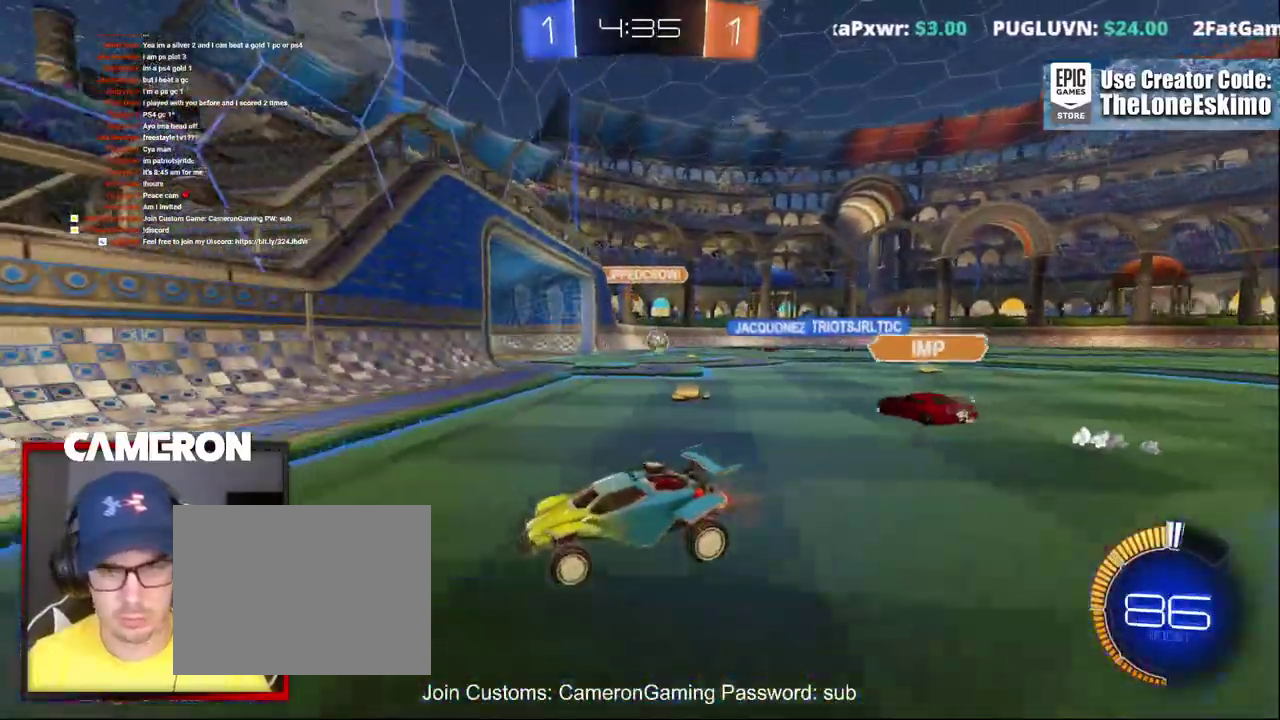
{"buttons": ["R2"], "left_stick": "right", "right_stick": "center", "events": [[83, "R2", "down"], [150, "L2", "up"]]}
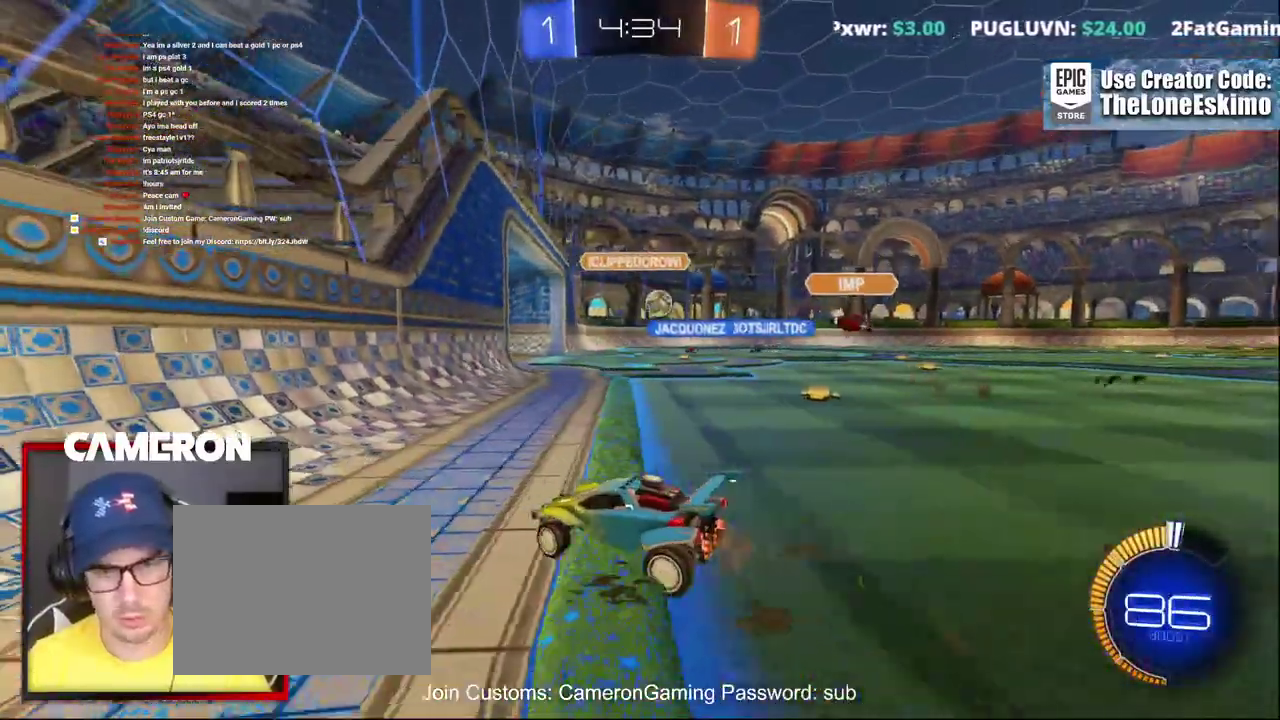
{"buttons": ["R2"], "left_stick": "center", "right_stick": "center", "events": [[500, "left_stick", "center"]]}